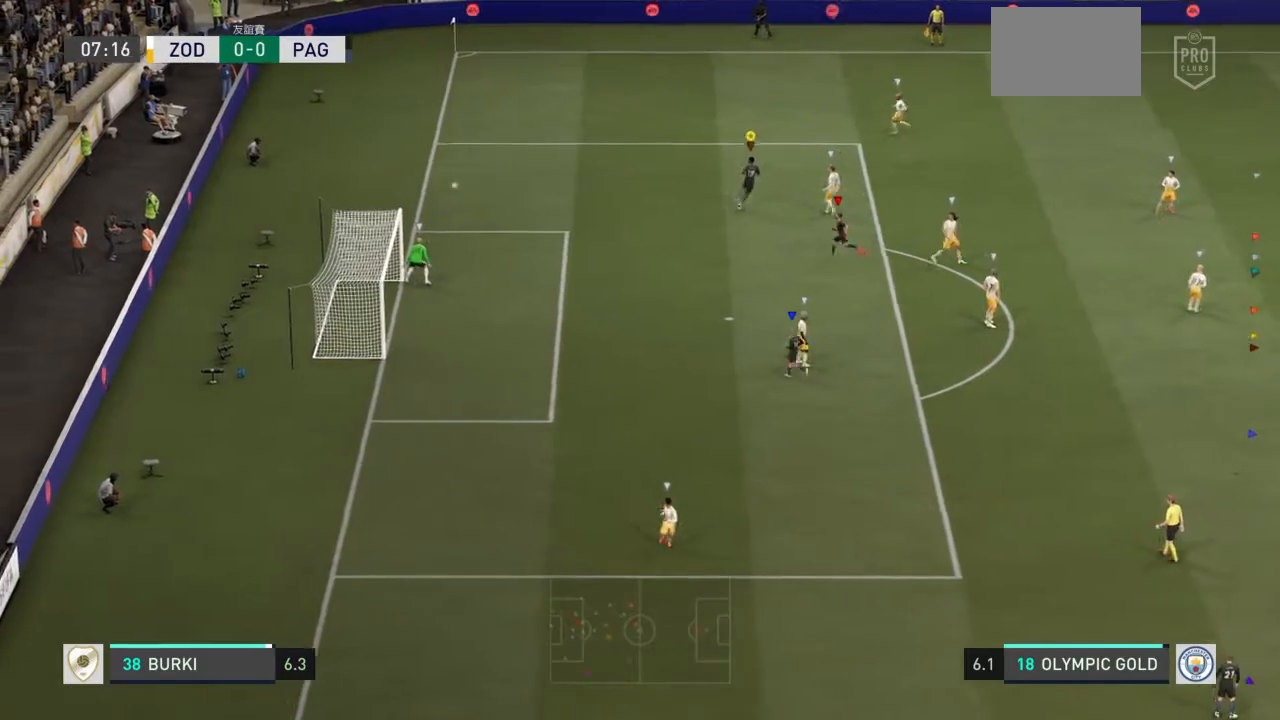
Gameplay with a controller (PlayStation layout); each line is a JSON object with the inputs held at the frame after it. "events" lists button and stick changes between this image and that frame as [ms after this image, input, new state], when the widget could be followed in between. Not read: L2 L3 R3.
{"buttons": [], "left_stick": "right", "right_stick": "center", "events": []}
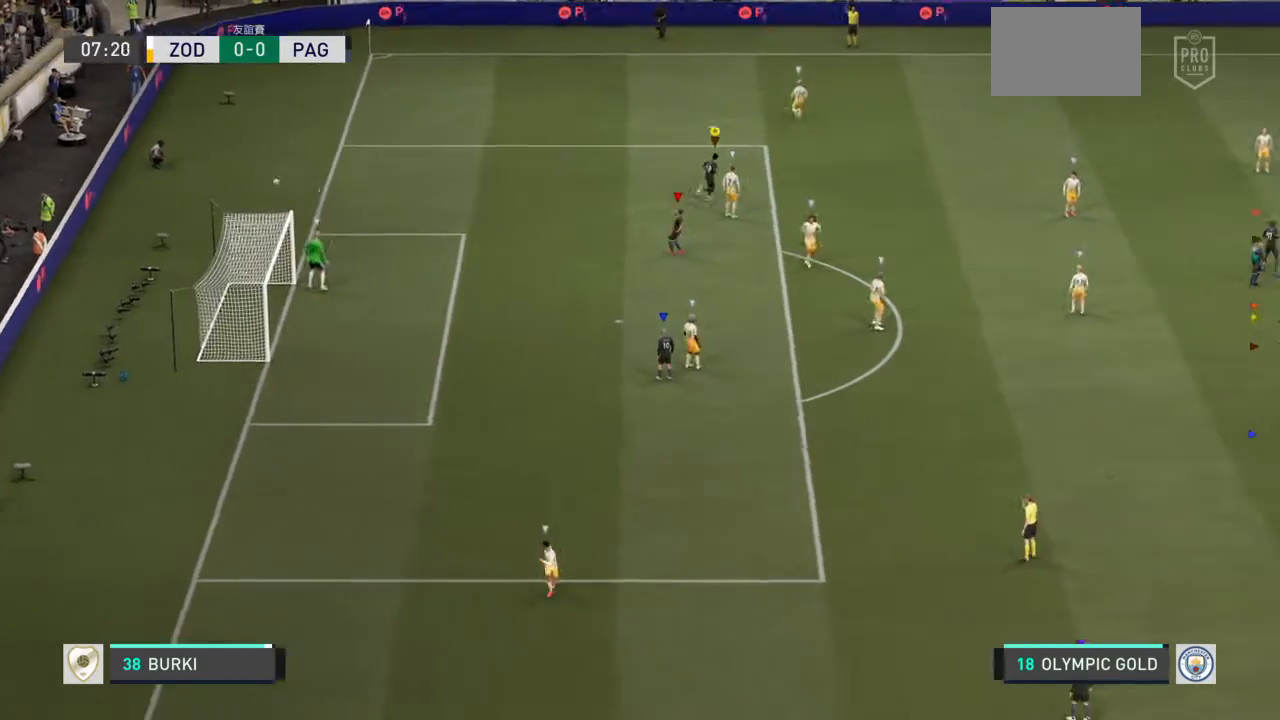
{"buttons": [], "left_stick": "center", "right_stick": "center"}
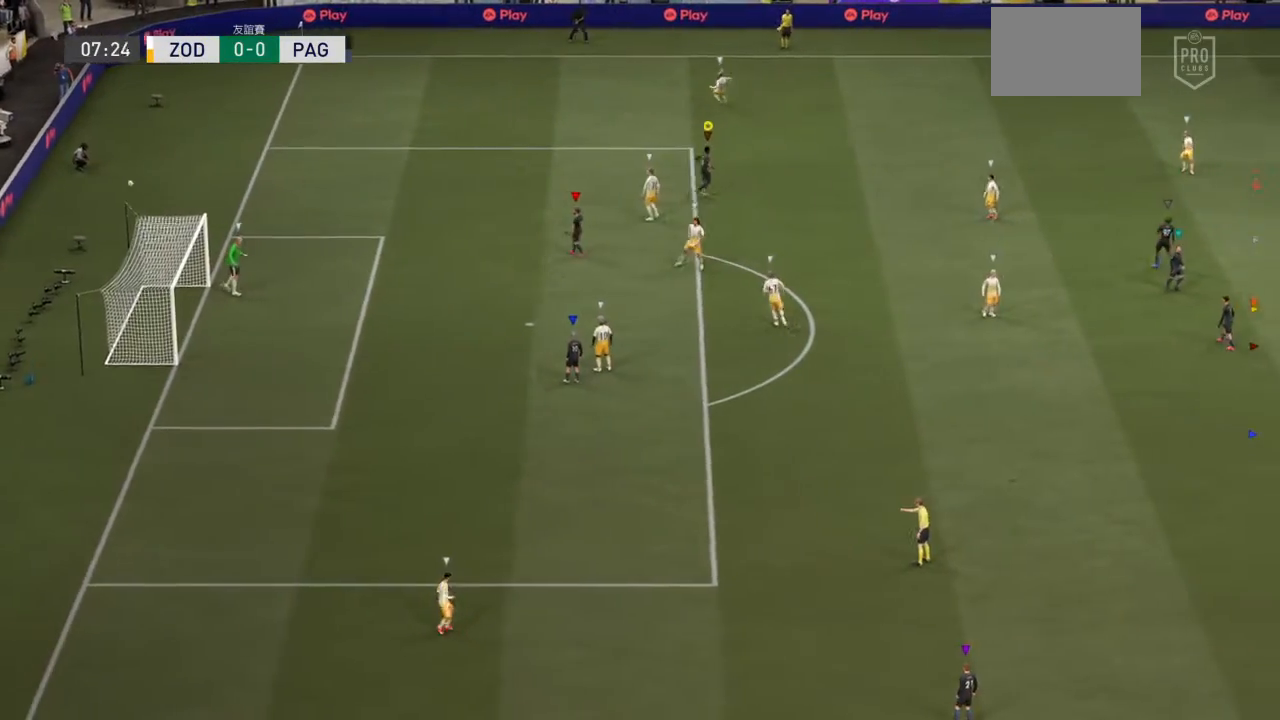
{"buttons": [], "left_stick": "right", "right_stick": "center", "events": [[134, "left_stick", "right"]]}
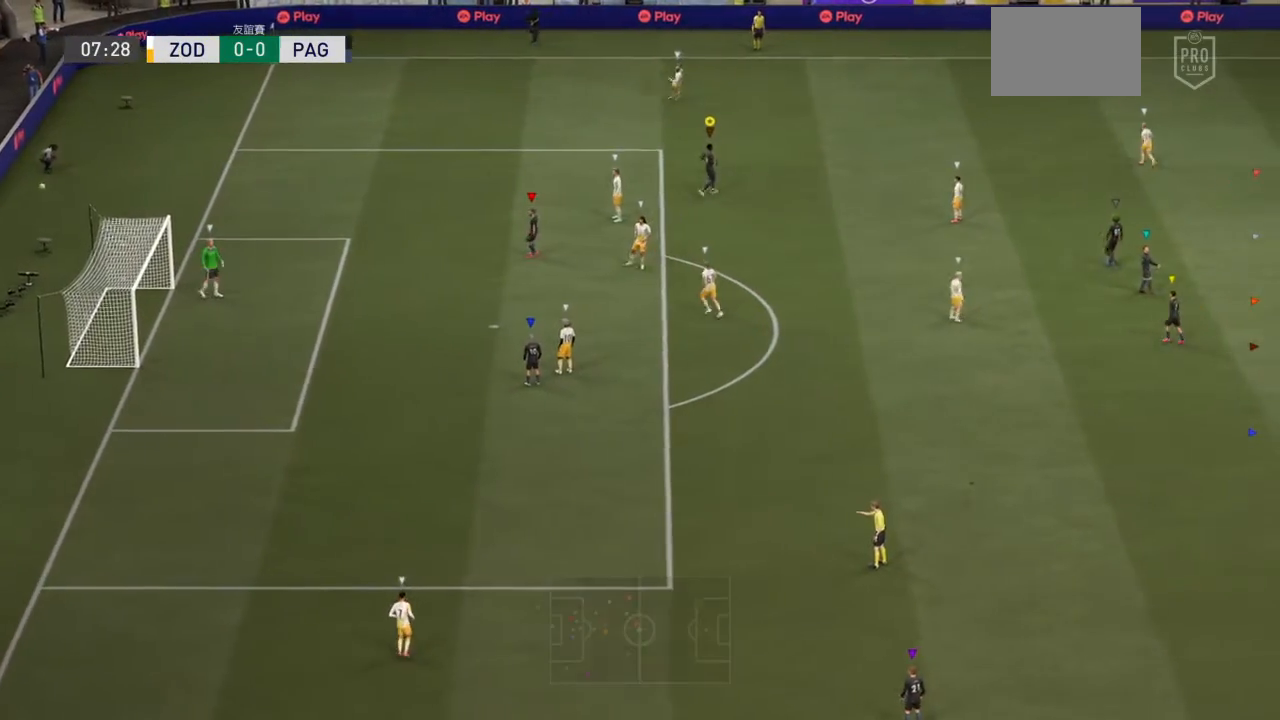
{"buttons": [], "left_stick": "right", "right_stick": "center", "events": []}
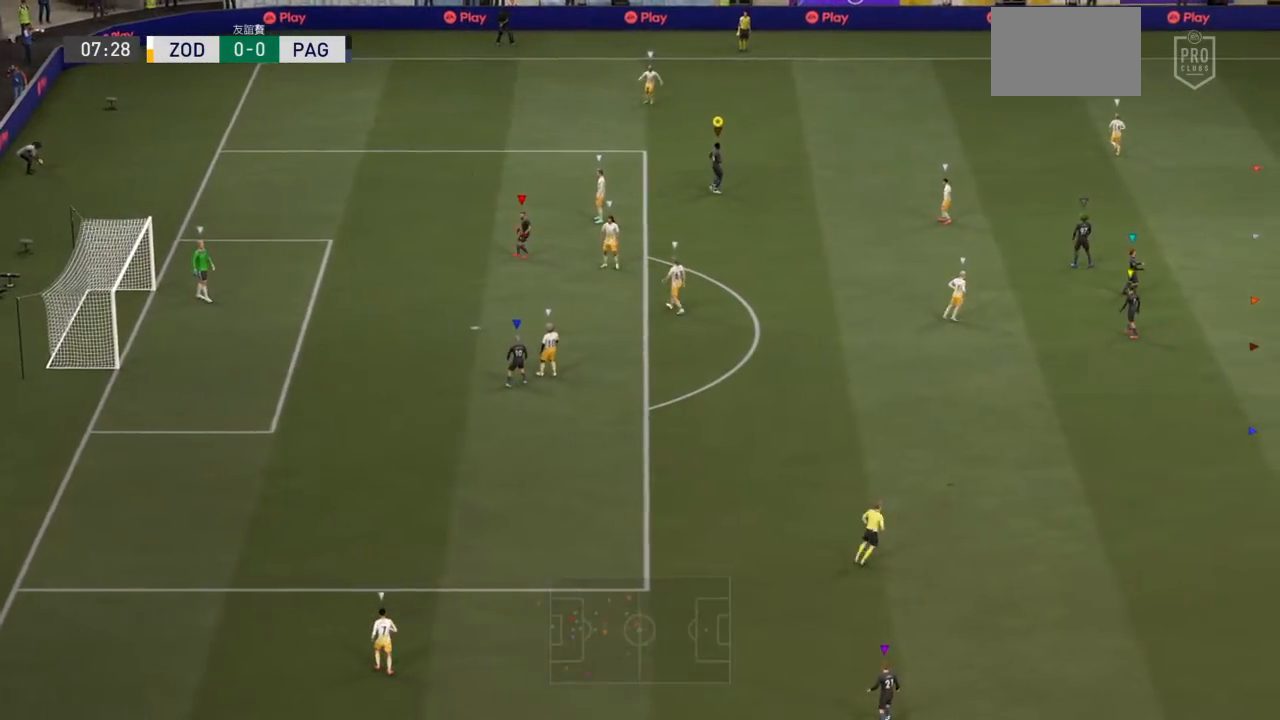
{"buttons": [], "left_stick": "right", "right_stick": "center", "events": []}
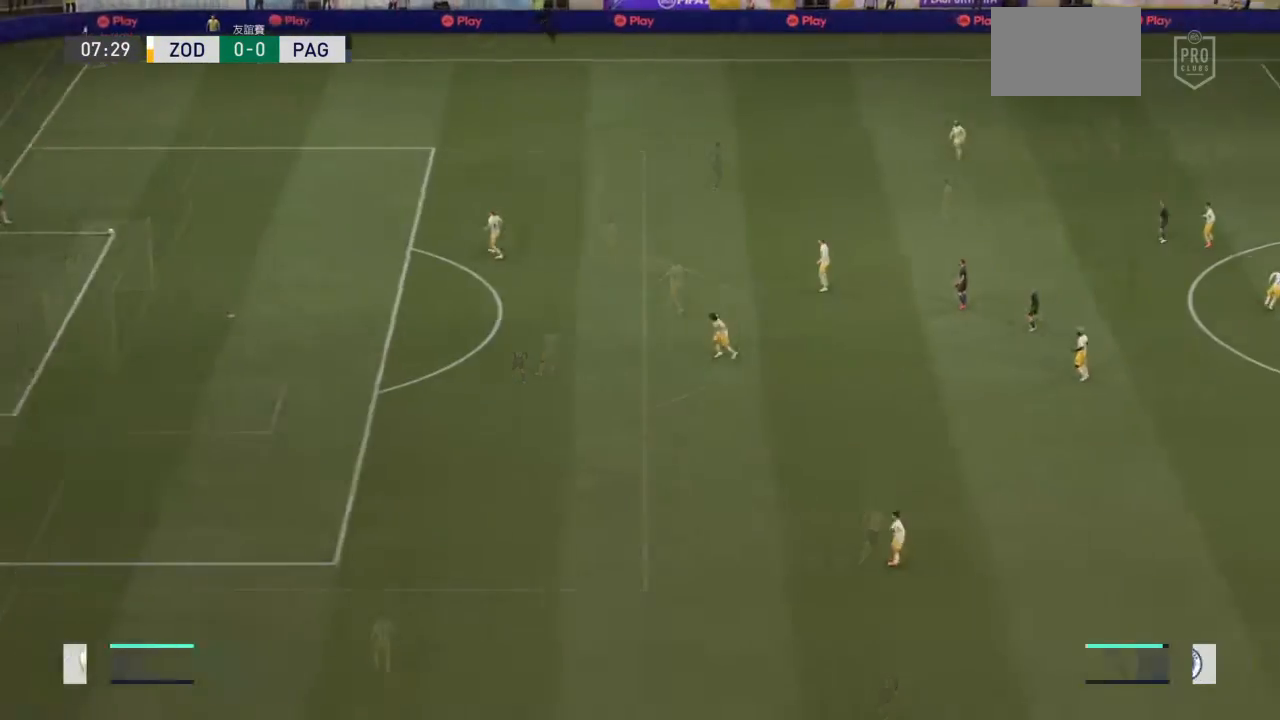
{"buttons": [], "left_stick": "right", "right_stick": "center", "events": []}
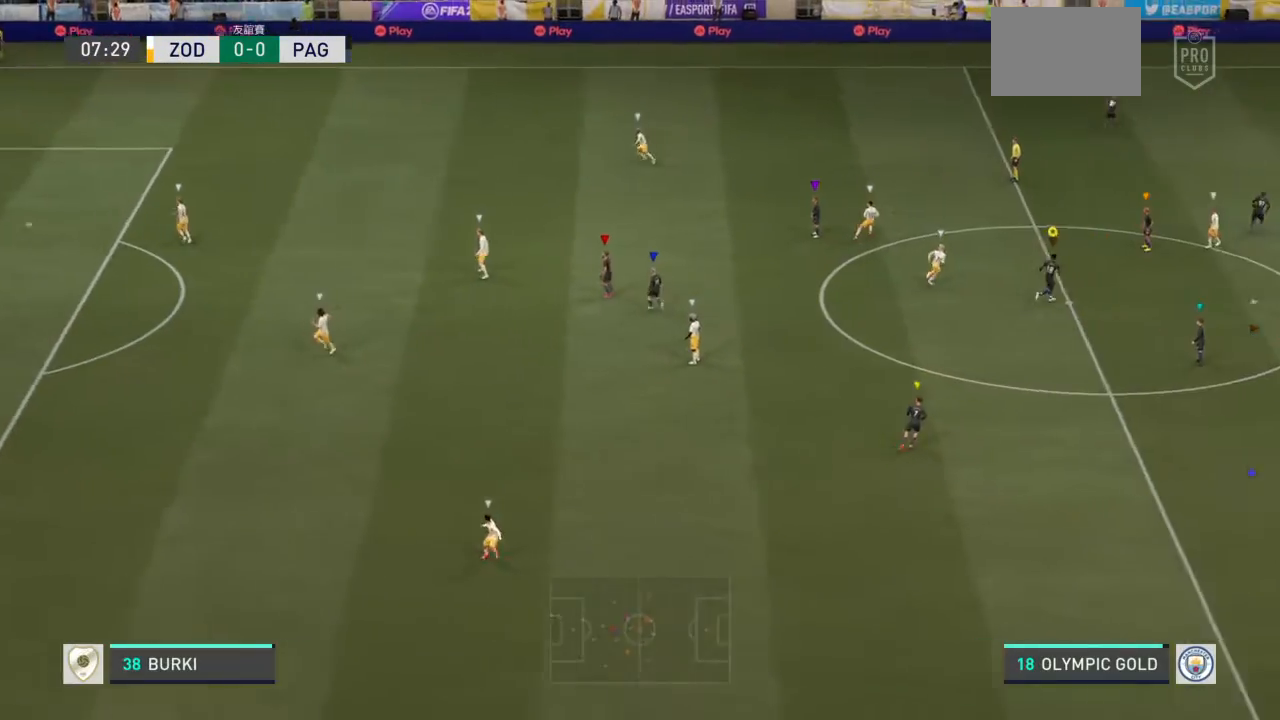
{"buttons": [], "left_stick": "right", "right_stick": "center", "events": []}
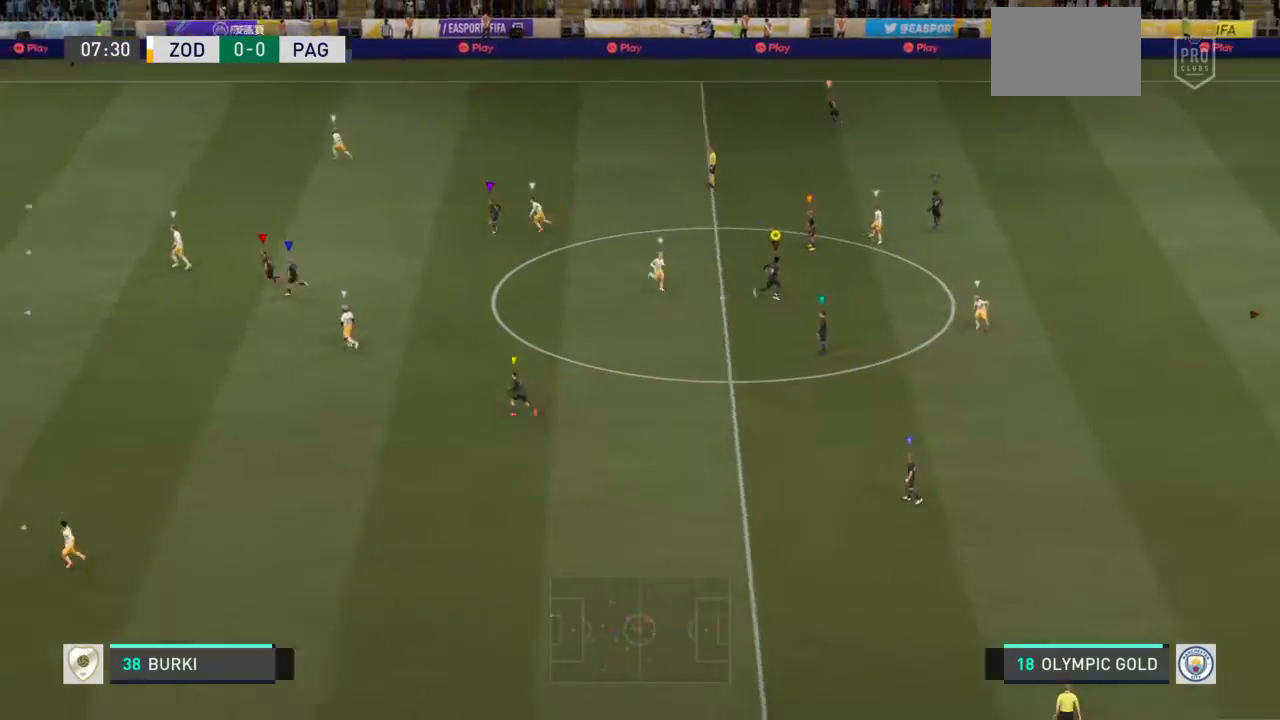
{"buttons": [], "left_stick": "right", "right_stick": "center", "events": []}
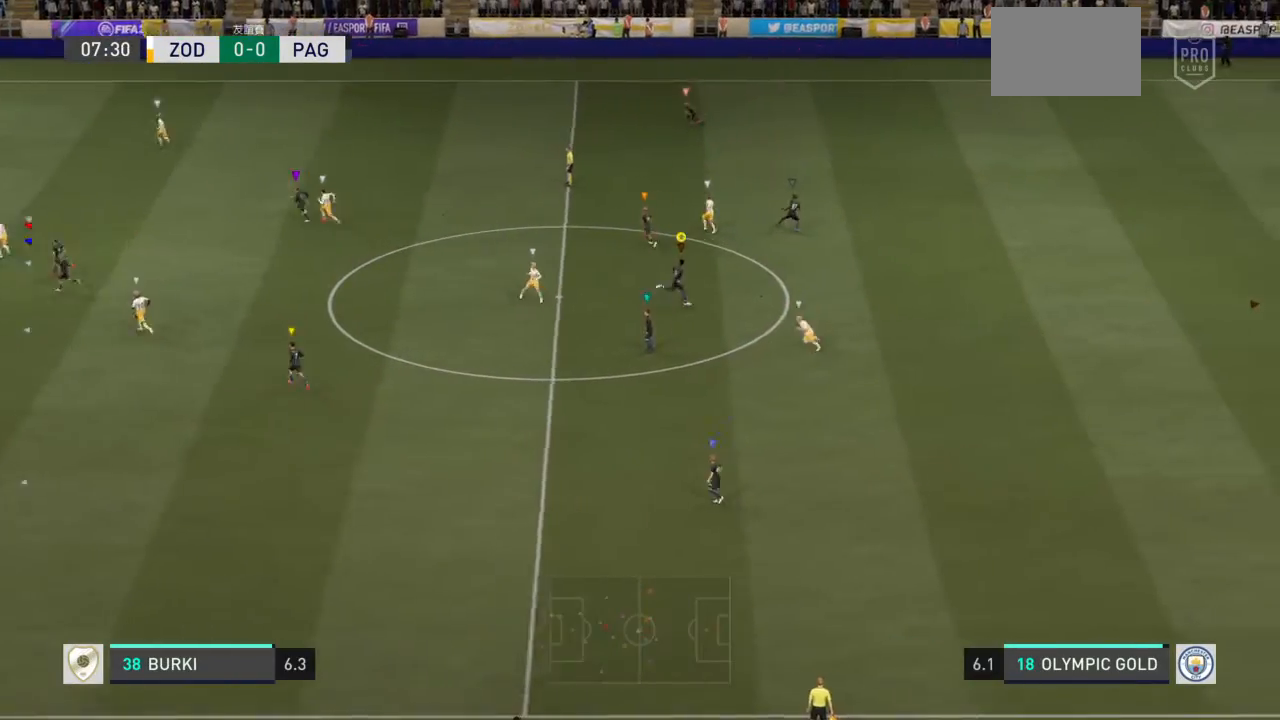
{"buttons": [], "left_stick": "right", "right_stick": "center", "events": []}
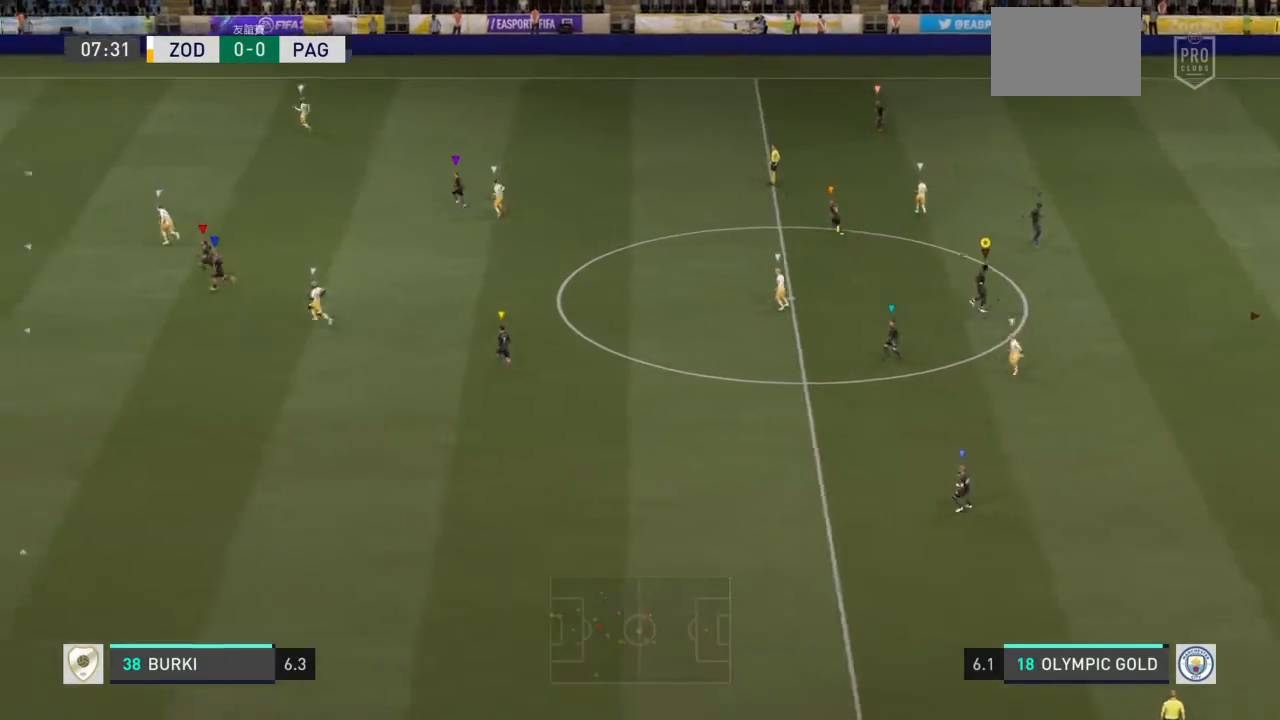
{"buttons": ["L1"], "left_stick": "center", "right_stick": "center", "events": [[34, "left_stick", "up-right"], [167, "left_stick", "up"], [367, "left_stick", "center"], [467, "L1", "down"]]}
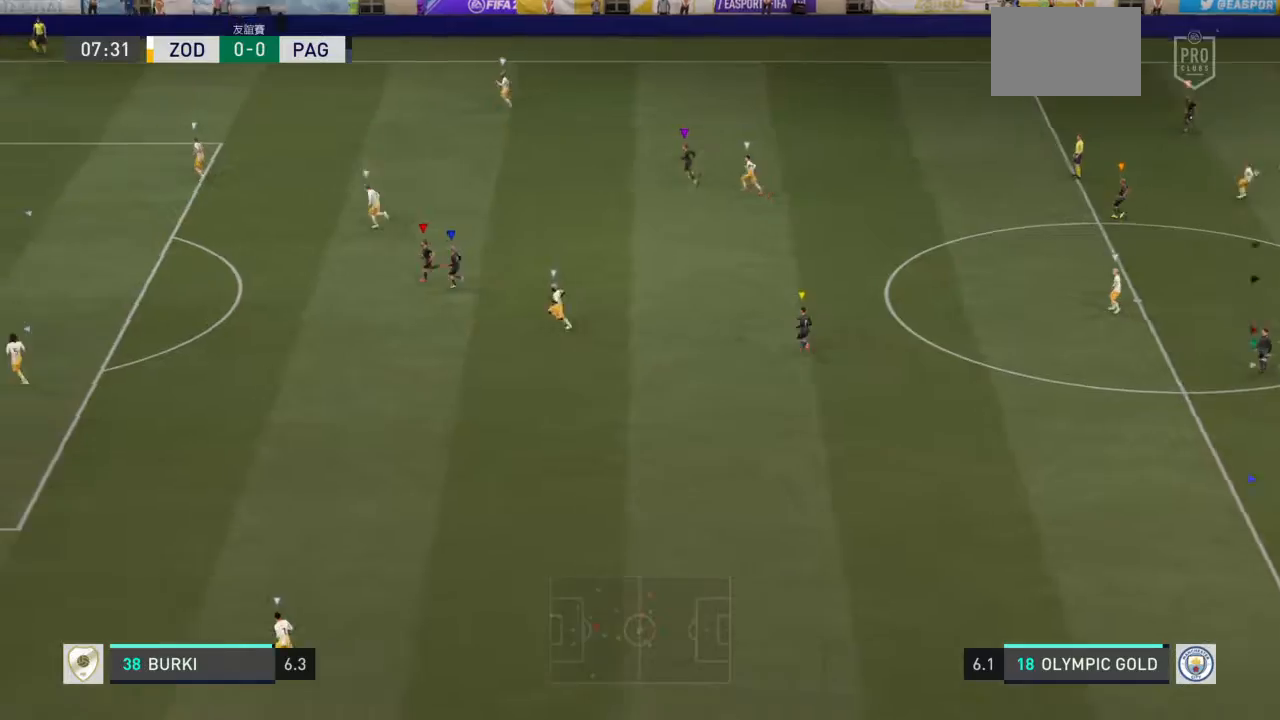
{"buttons": ["L1"], "left_stick": "center", "right_stick": "center", "events": [[100, "L1", "up"], [267, "L1", "down"]]}
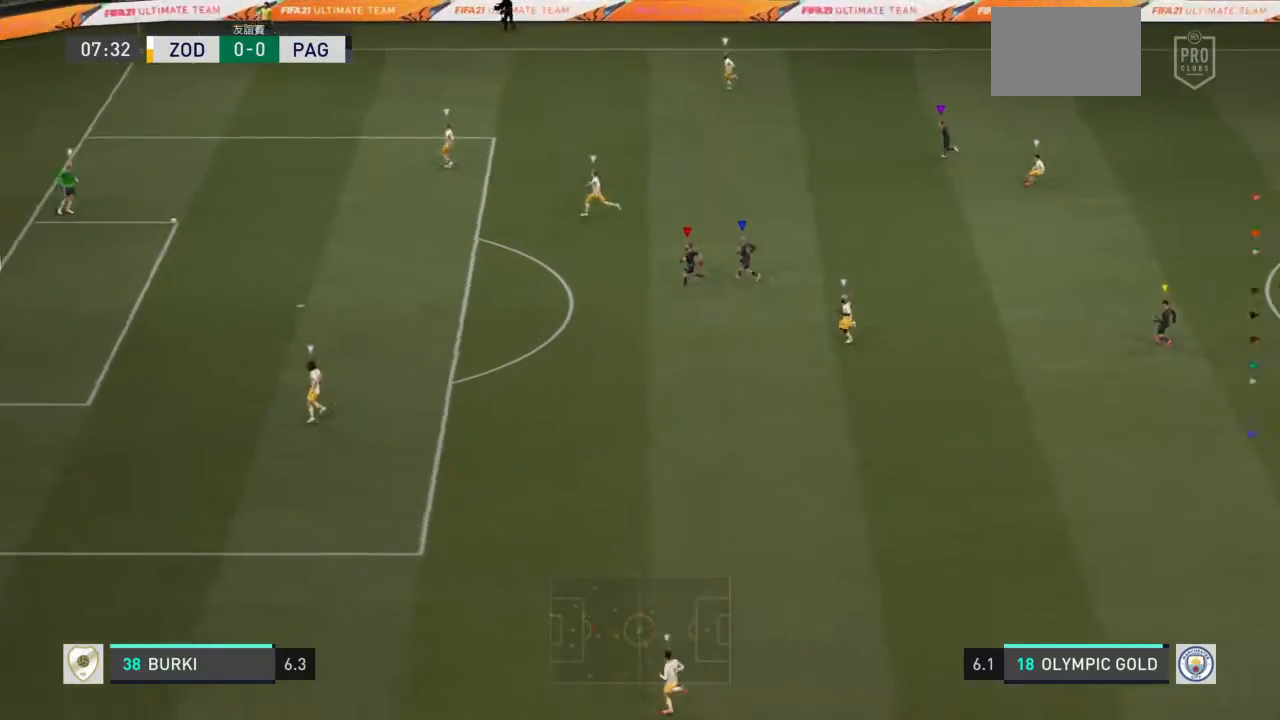
{"buttons": ["L1"], "left_stick": "center", "right_stick": "center", "events": []}
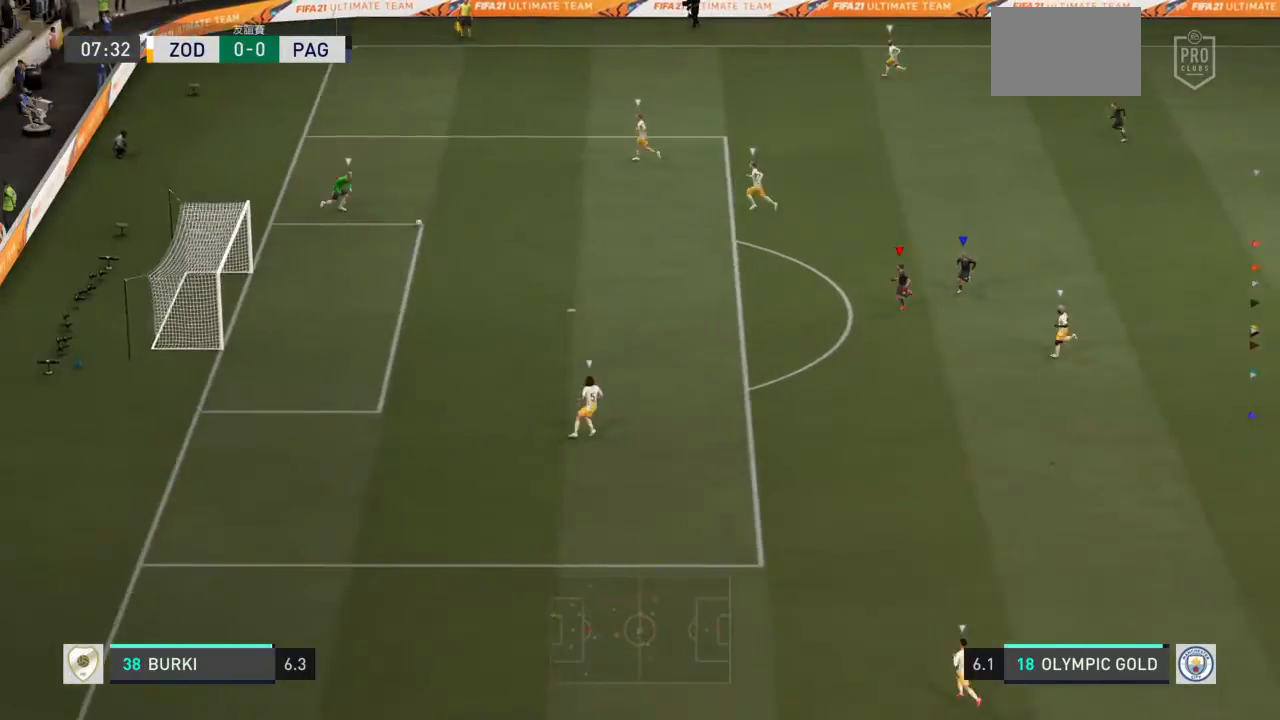
{"buttons": ["L1"], "left_stick": "center", "right_stick": "center", "events": []}